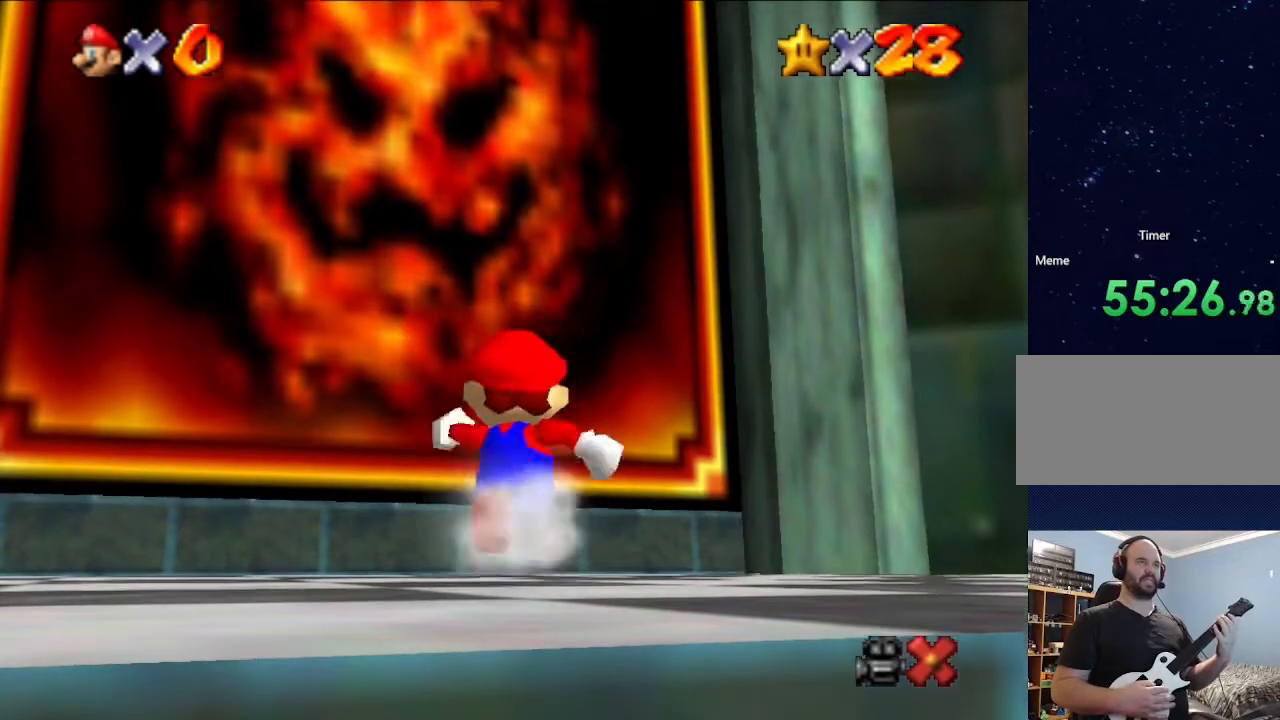
Gameplay with a controller (Nintendo layout); each line is a JSON object with the inputs held at the frame after it. "events" lists button and stick changes between this image and that frame as [ms after this image, input, new state], when the widget could be followed in between. Not read: L3 R3.
{"buttons": [], "left_stick": "up", "events": [[133, "A", "down"], [233, "left_stick", "up-left"], [433, "A", "up"], [500, "left_stick", "up"]]}
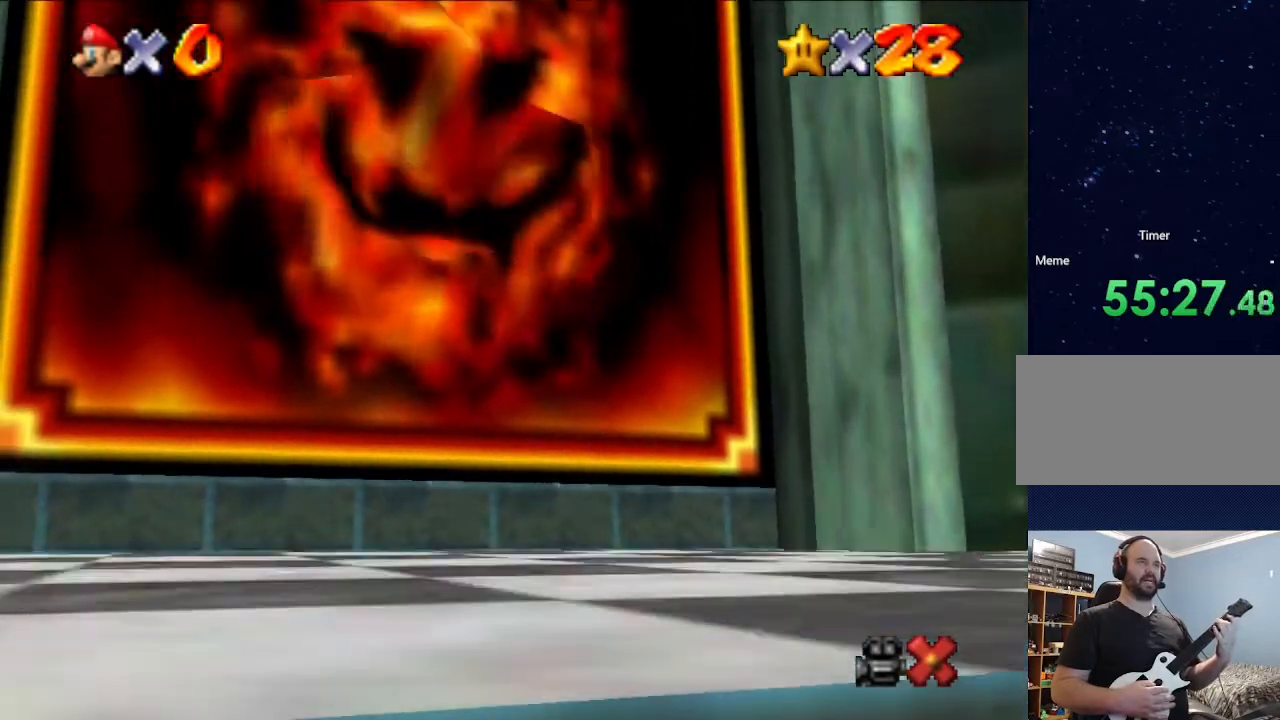
{"buttons": [], "left_stick": "up", "events": []}
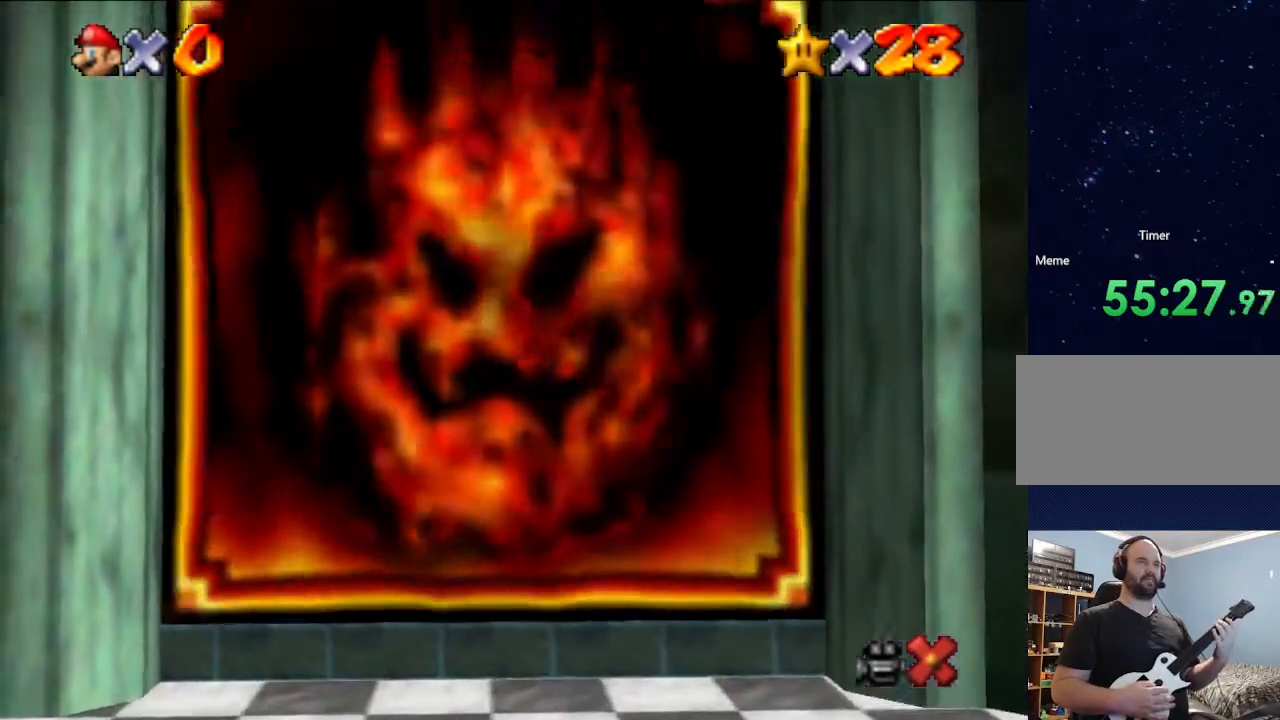
{"buttons": [], "left_stick": "up", "events": [[167, "left_stick", "center"], [233, "A", "down"], [233, "left_stick", "up-left"], [333, "left_stick", "up"], [367, "A", "up"]]}
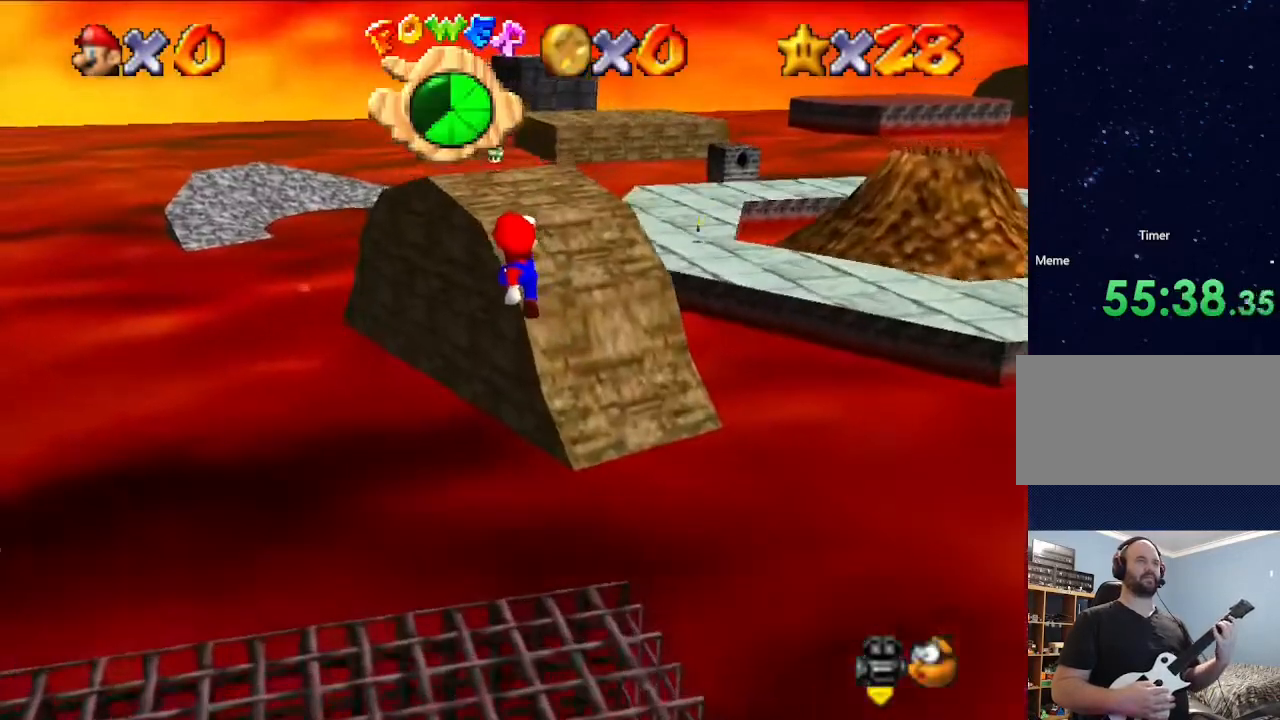
{"buttons": [], "left_stick": "up", "events": [[133, "left_stick", "up-right"], [367, "left_stick", "up"]]}
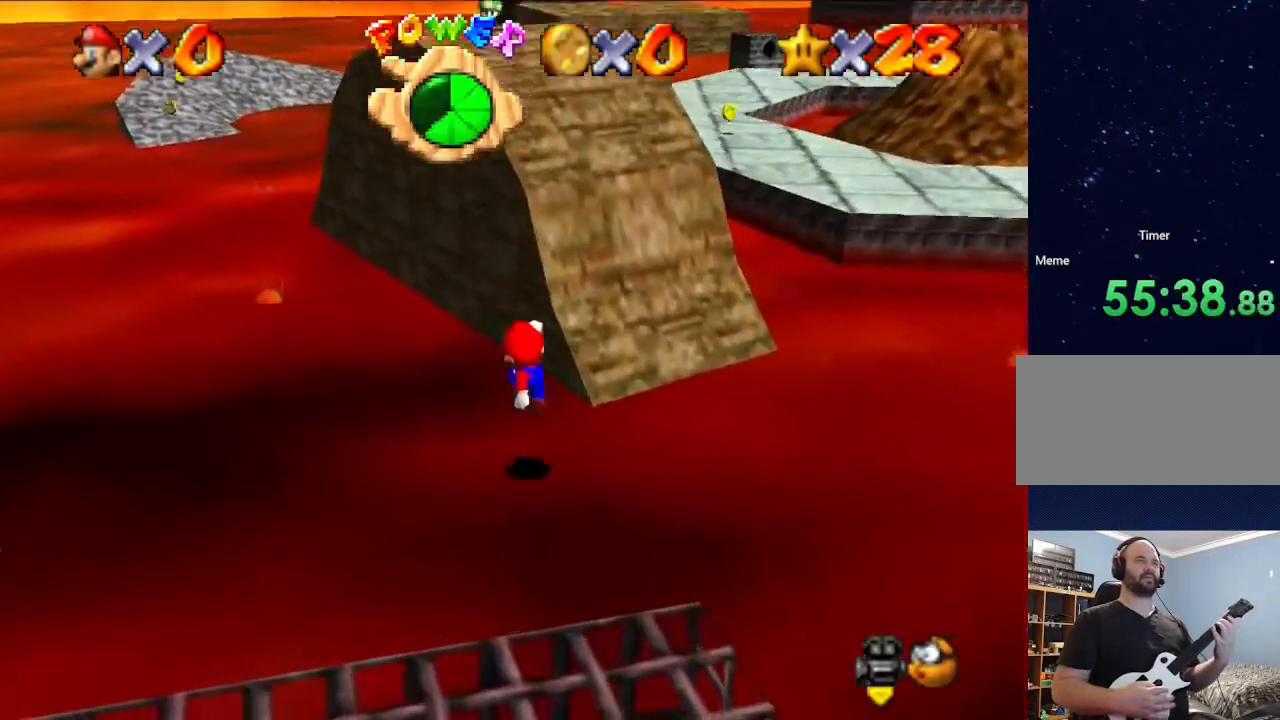
{"buttons": [], "left_stick": "up", "events": []}
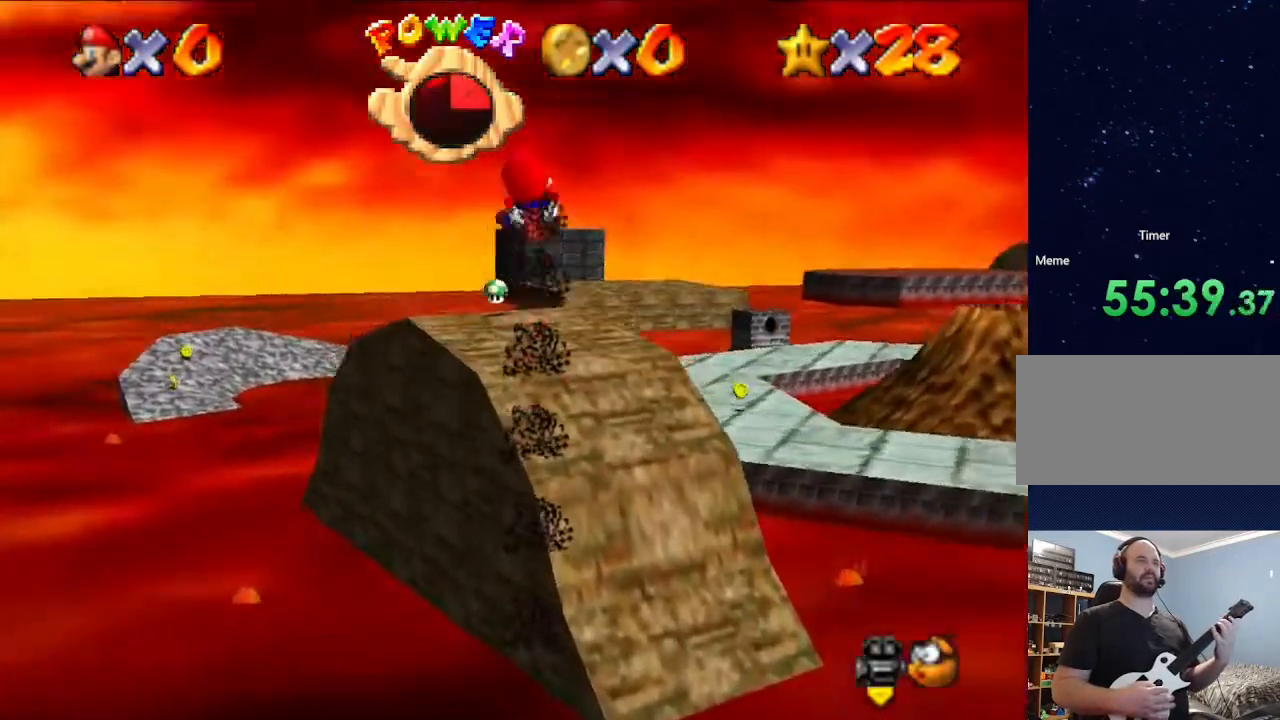
{"buttons": [], "left_stick": "up", "events": [[367, "left_stick", "up-left"], [500, "left_stick", "up"]]}
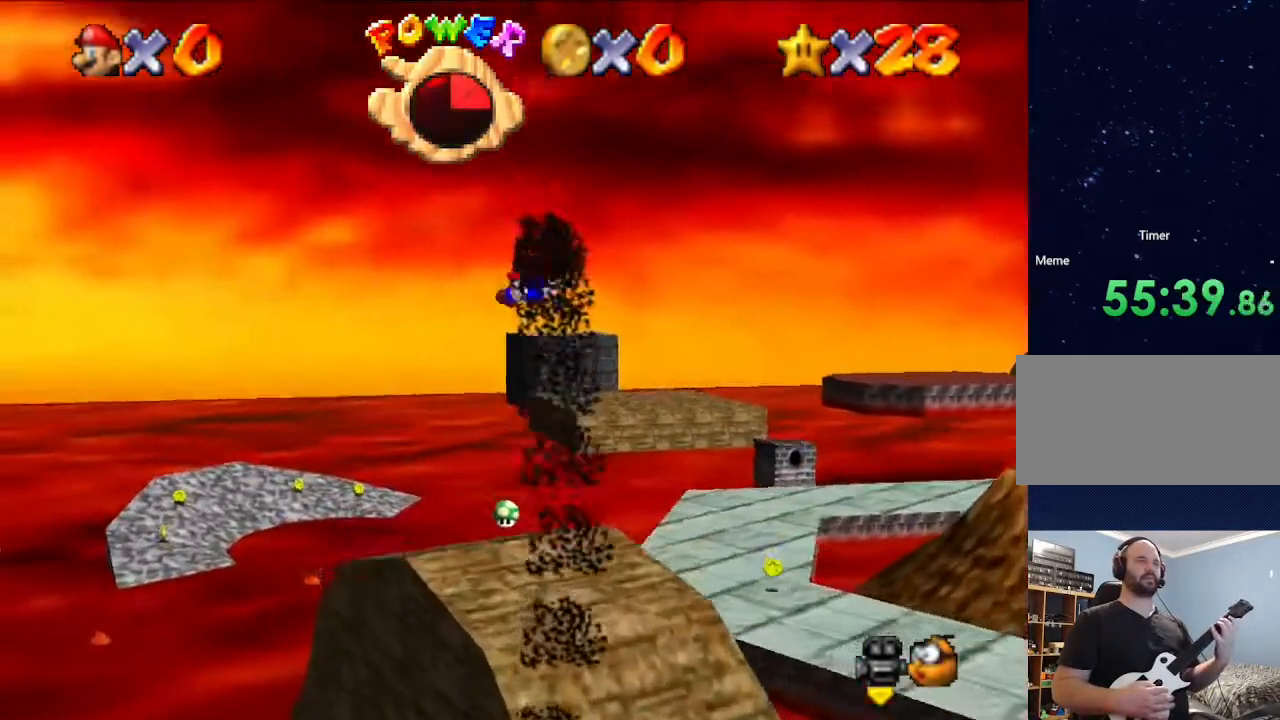
{"buttons": [], "left_stick": "center", "events": [[133, "left_stick", "center"], [267, "left_stick", "up"], [433, "left_stick", "center"]]}
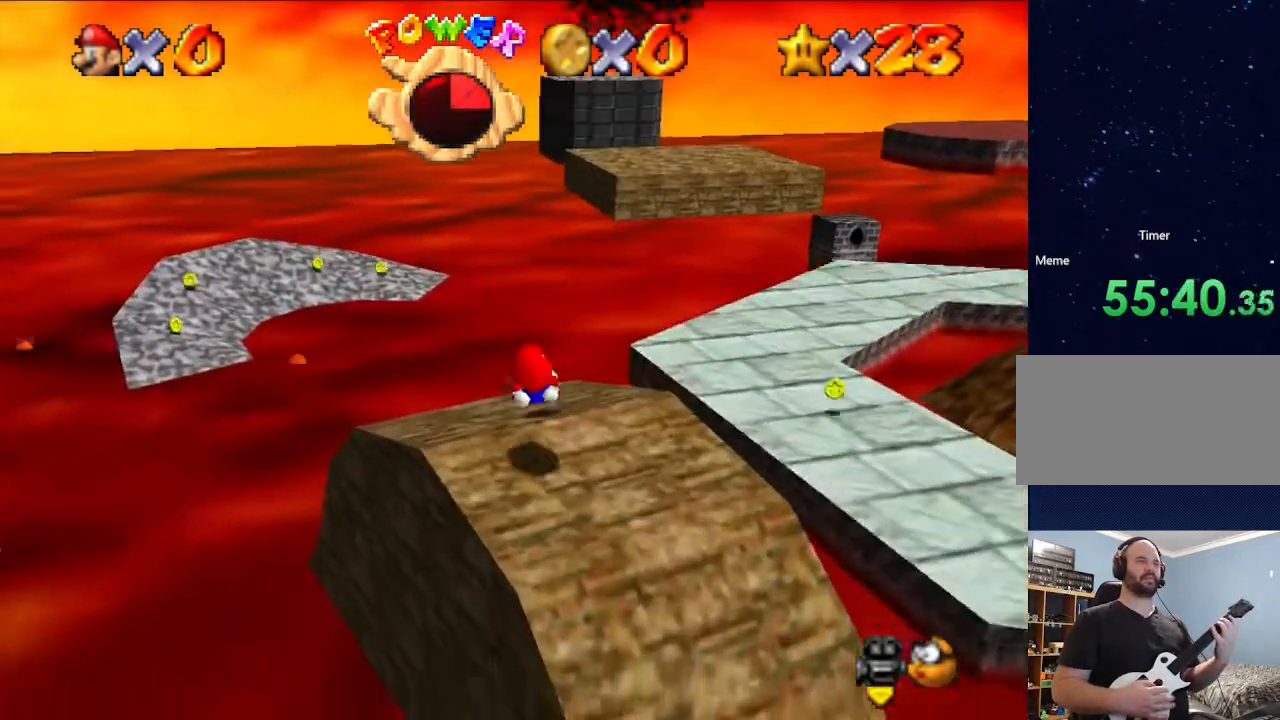
{"buttons": [], "left_stick": "down", "events": [[400, "left_stick", "down"]]}
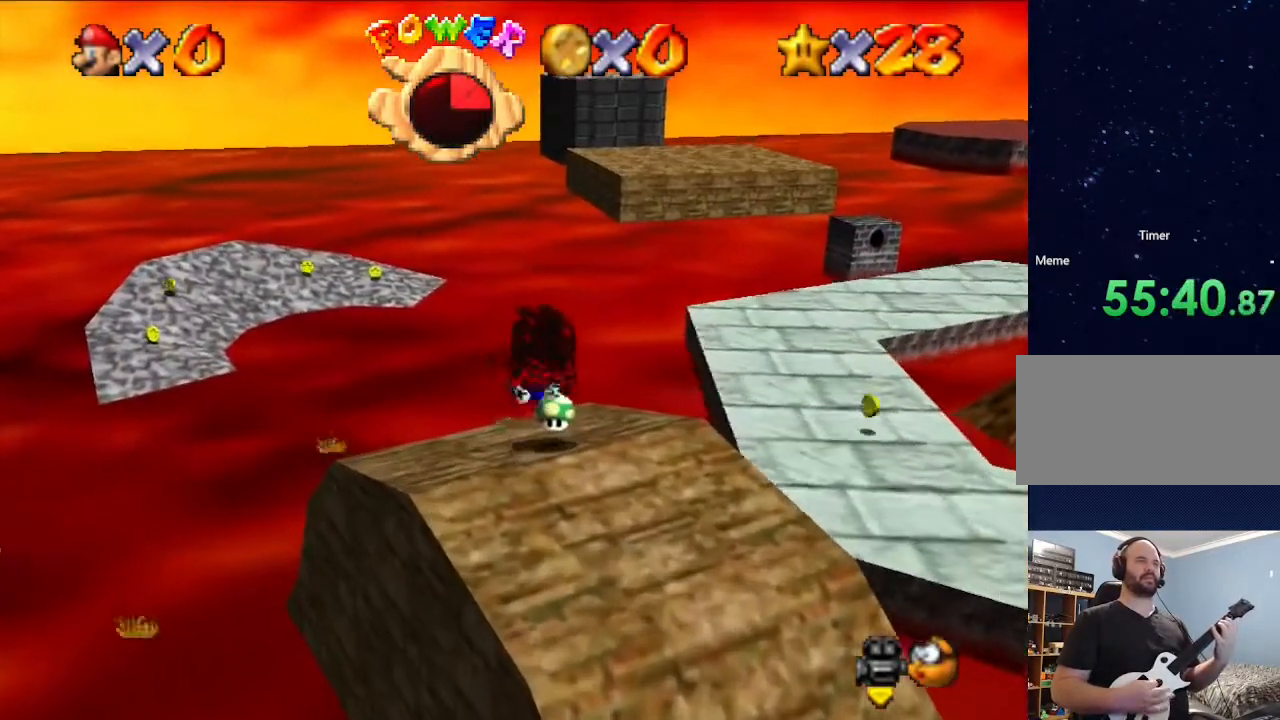
{"buttons": [], "left_stick": "down", "events": []}
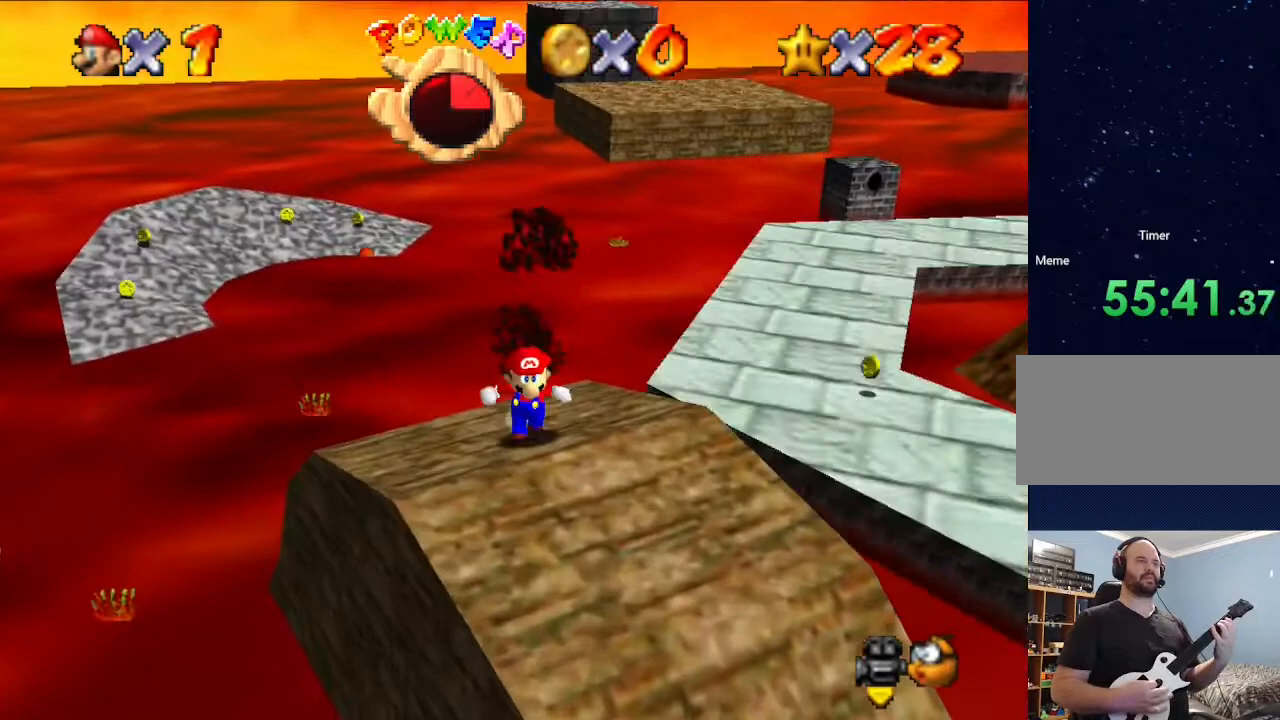
{"buttons": [], "left_stick": "center", "events": [[133, "left_stick", "center"]]}
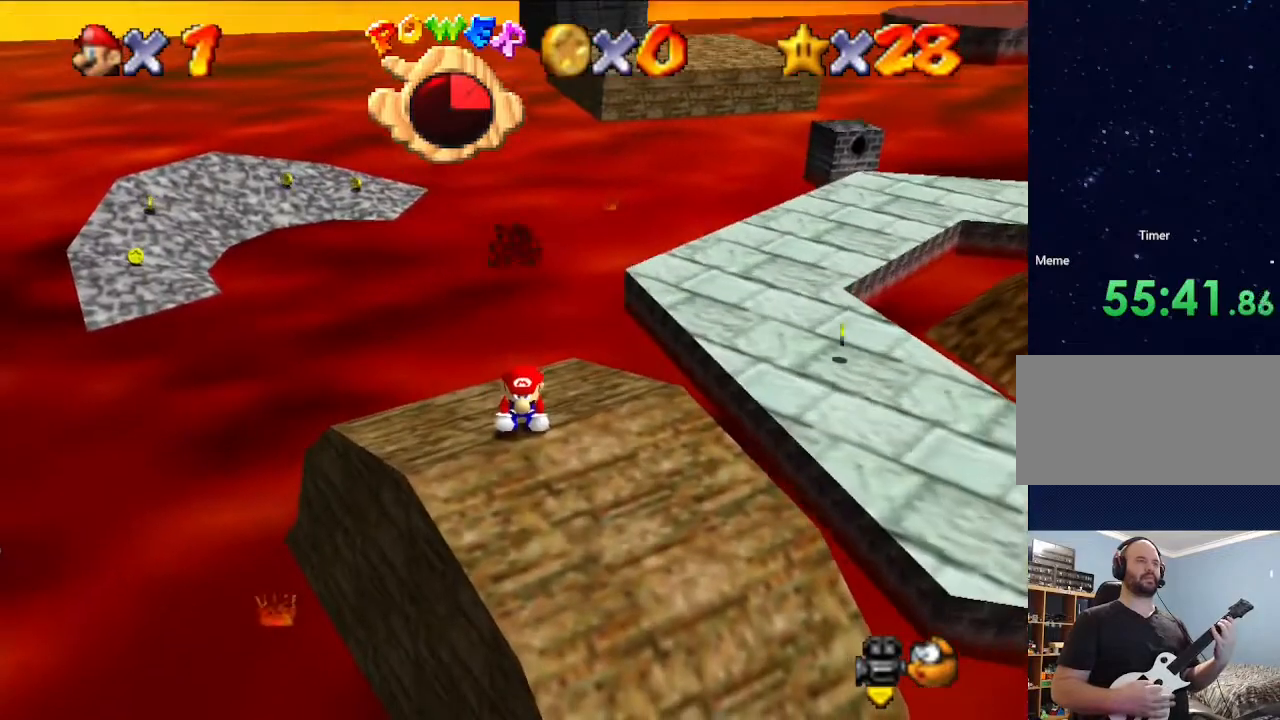
{"buttons": [], "left_stick": "left", "events": [[300, "left_stick", "left"]]}
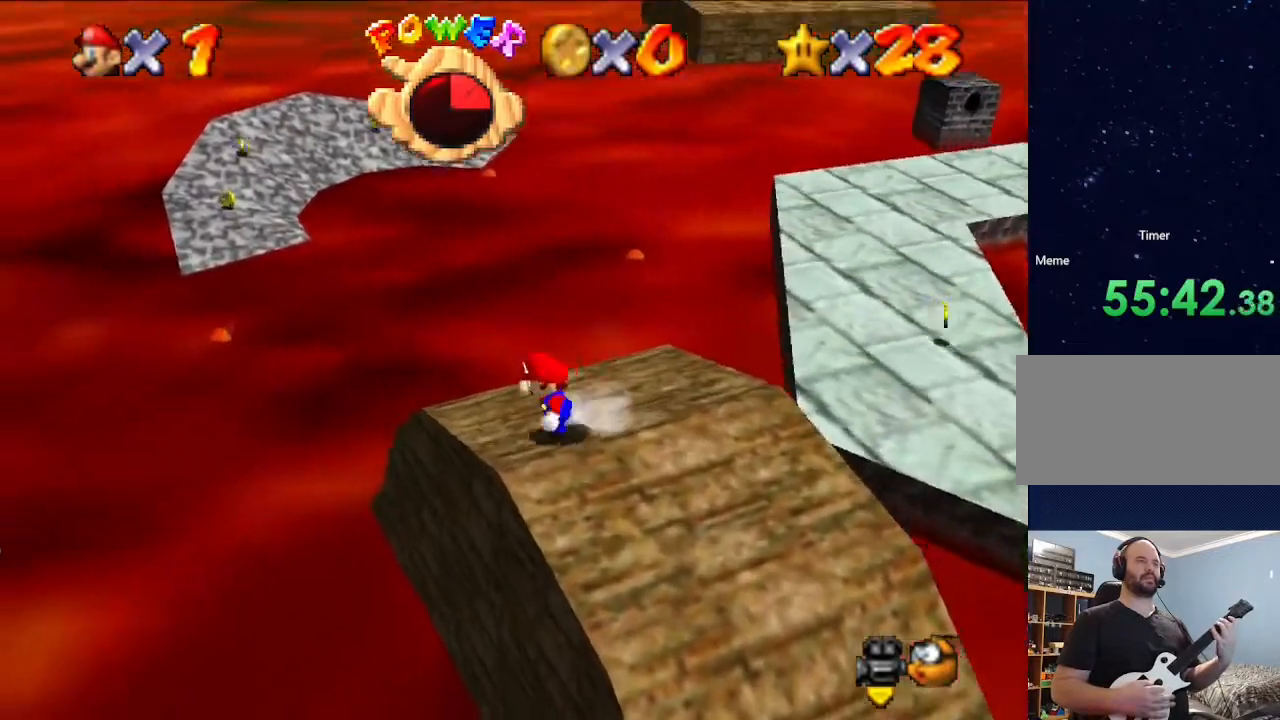
{"buttons": ["A", "Z"], "left_stick": "left", "events": [[167, "Z", "down"], [200, "A", "down"]]}
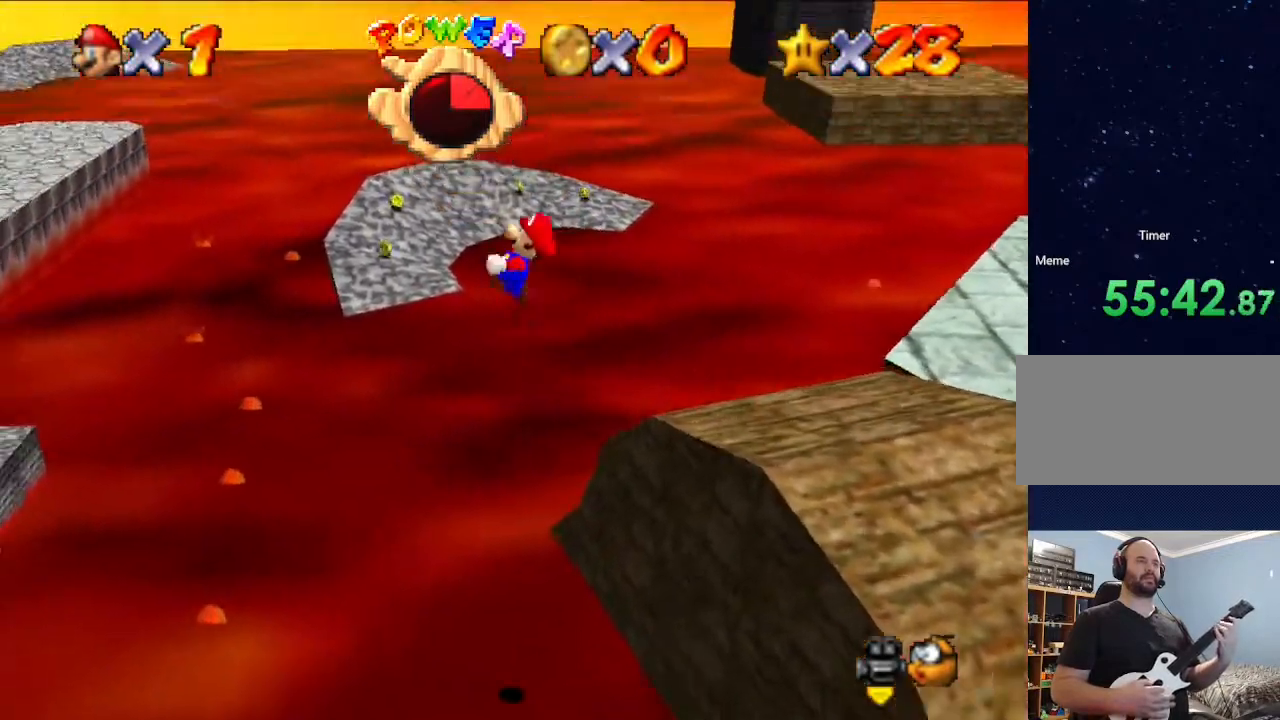
{"buttons": ["A", "Z"], "left_stick": "left", "events": []}
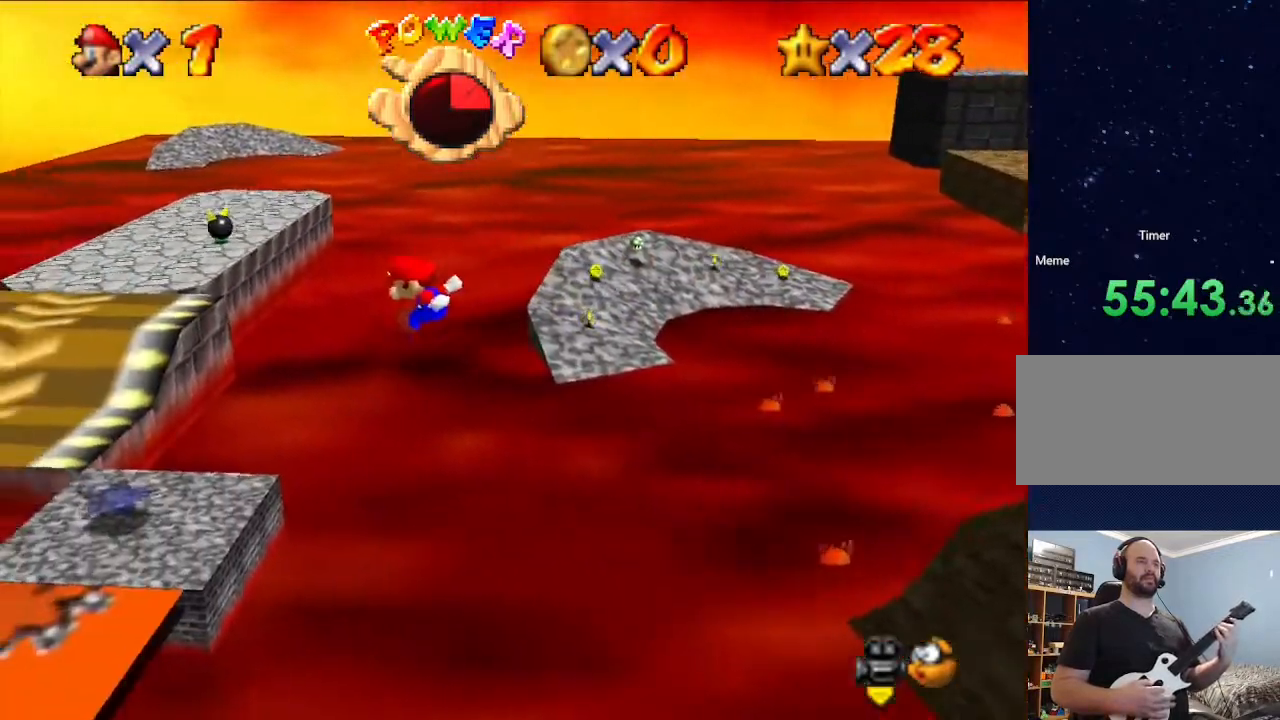
{"buttons": [], "left_stick": "left", "events": [[133, "Z", "up"], [367, "A", "up"]]}
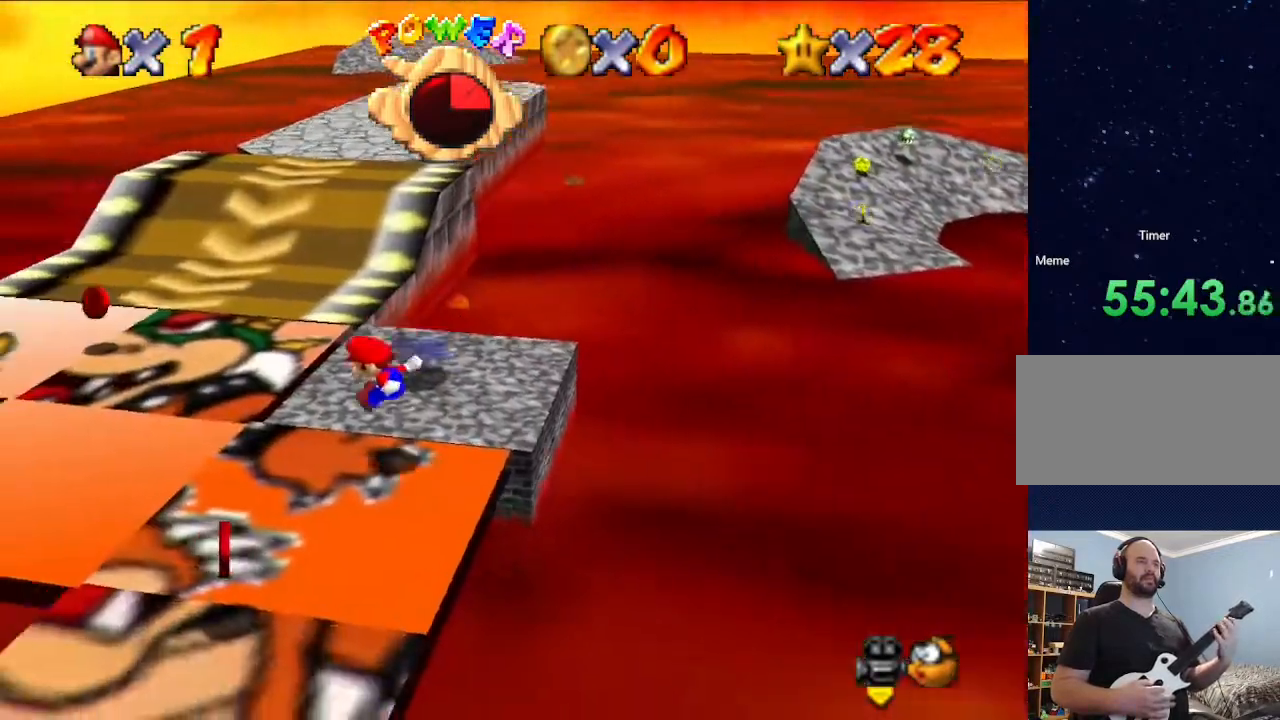
{"buttons": [], "left_stick": "up", "events": [[467, "left_stick", "up"]]}
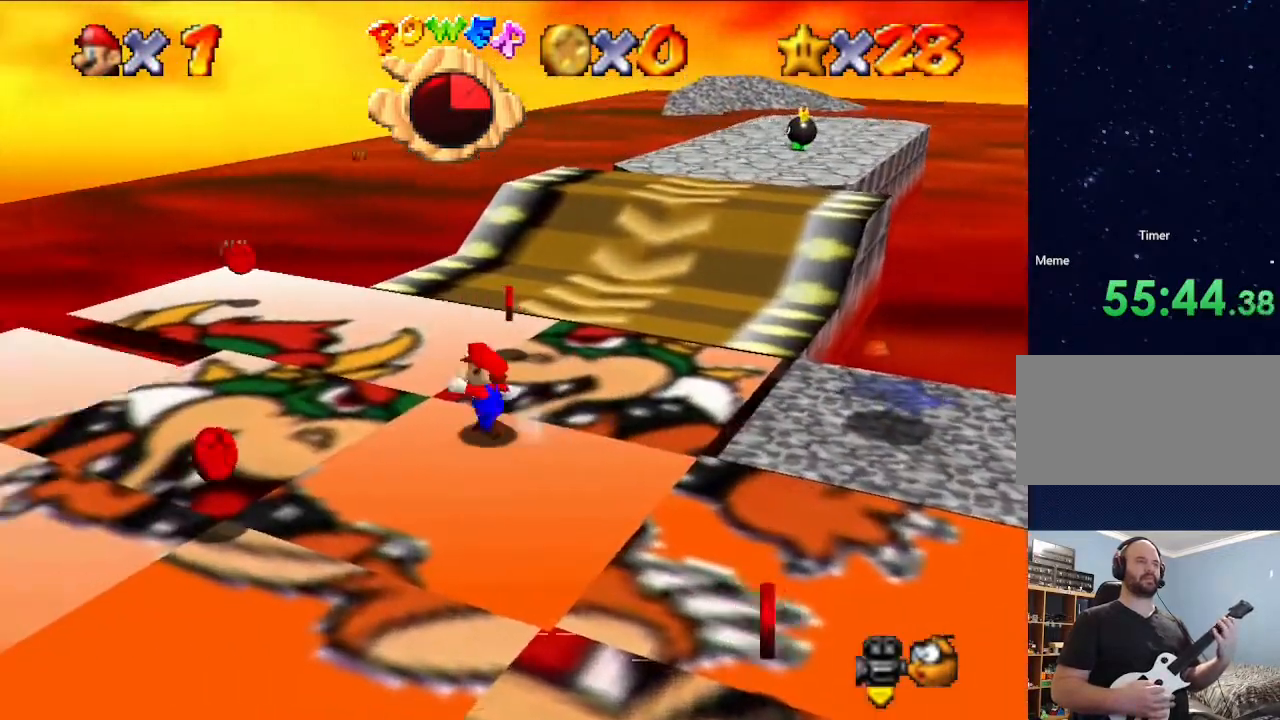
{"buttons": [], "left_stick": "center", "events": [[367, "left_stick", "center"]]}
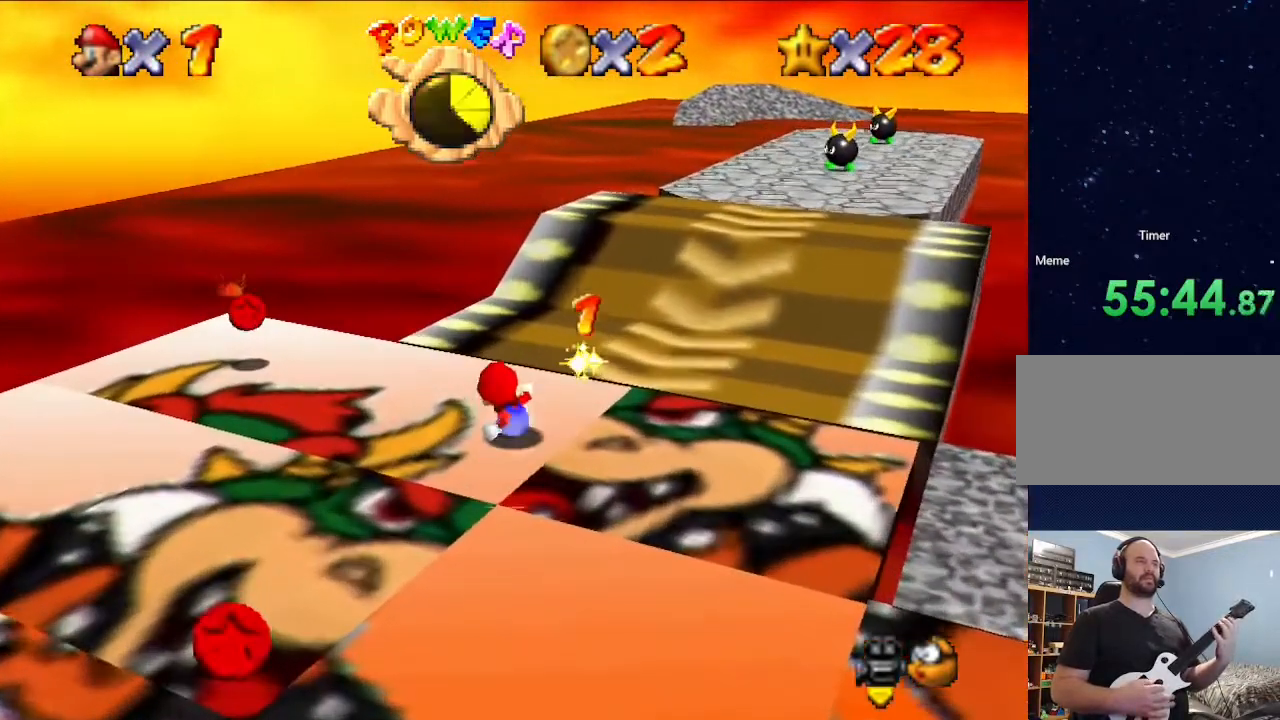
{"buttons": [], "left_stick": "left", "events": [[133, "left_stick", "left"]]}
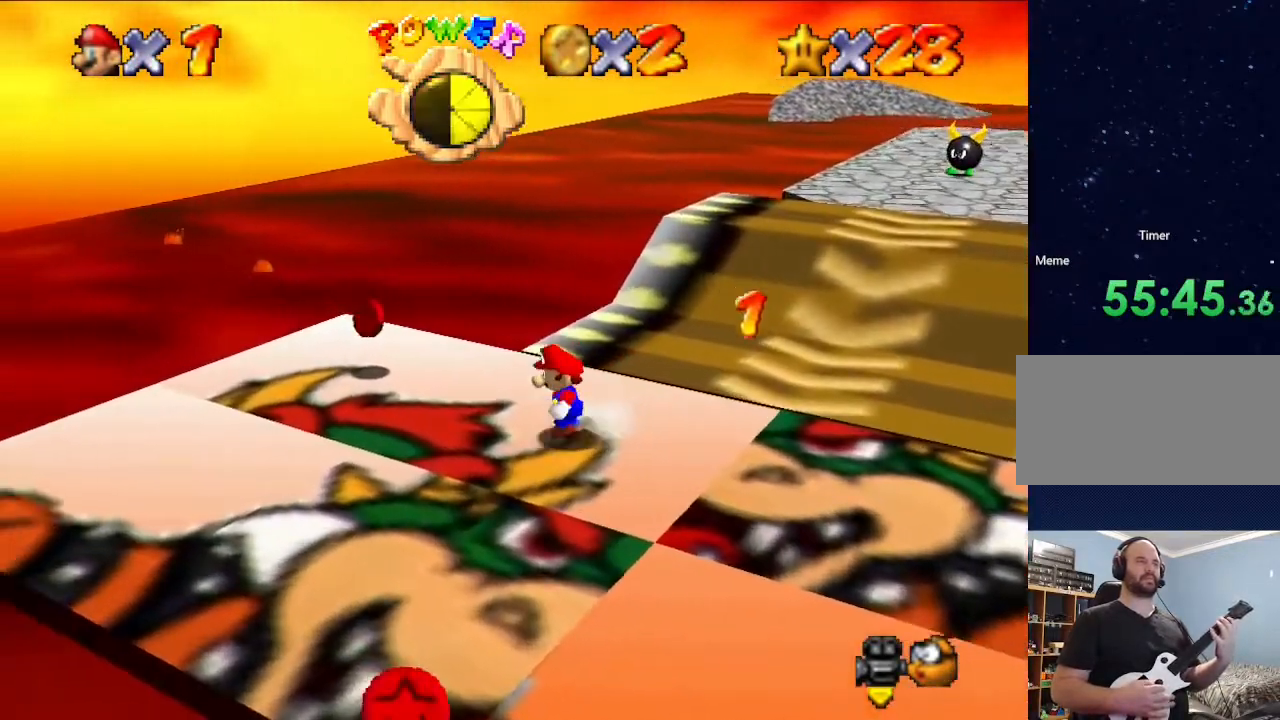
{"buttons": [], "left_stick": "left", "events": [[200, "left_stick", "up"], [433, "left_stick", "left"]]}
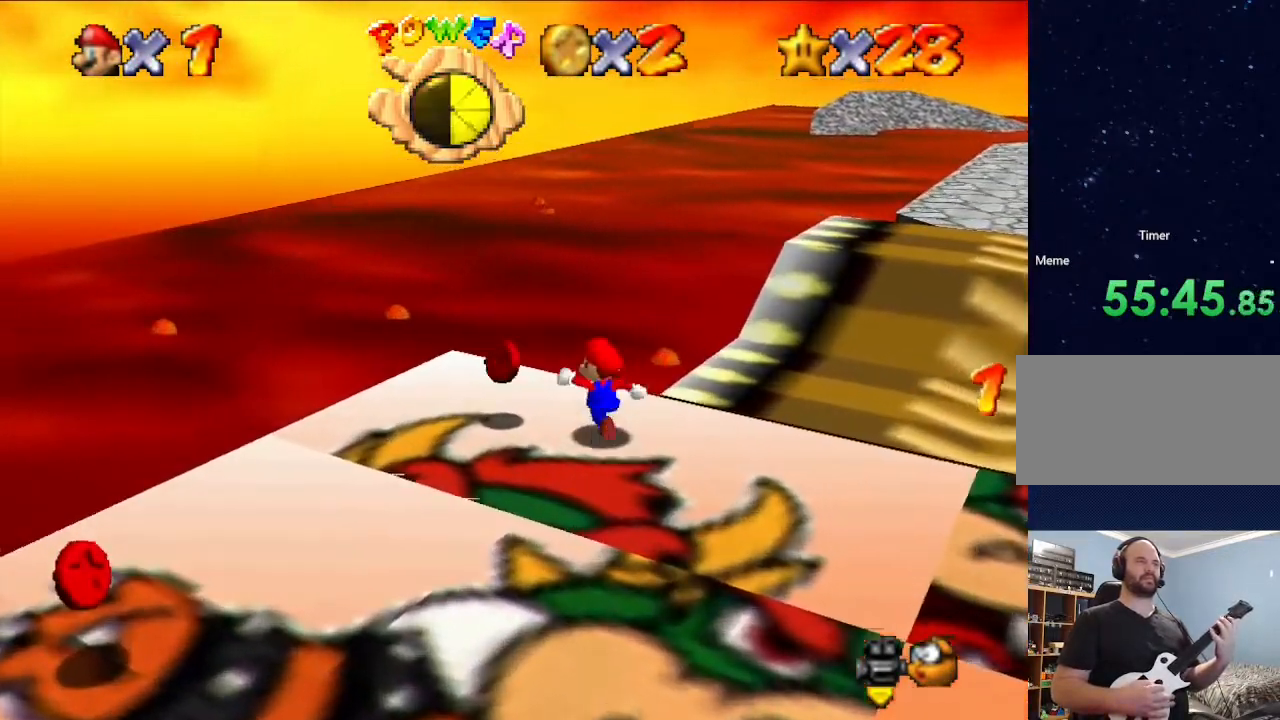
{"buttons": [], "left_stick": "down", "events": [[167, "left_stick", "center"], [267, "left_stick", "down"]]}
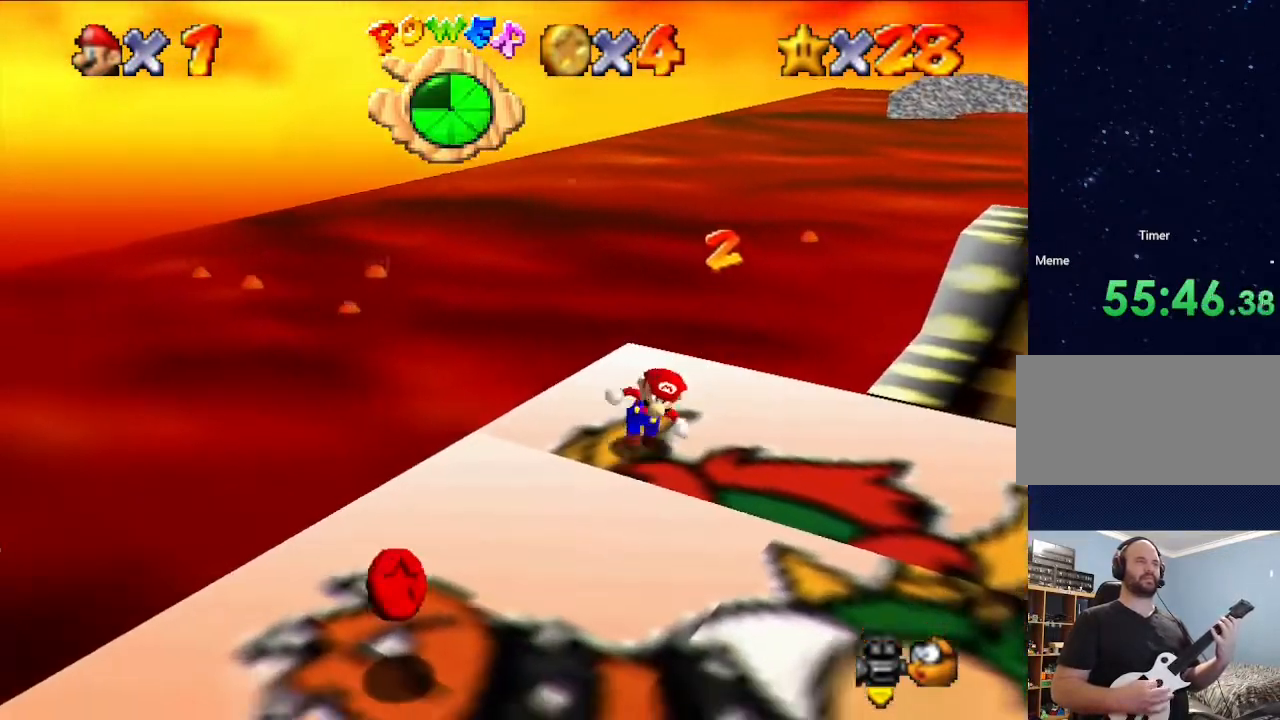
{"buttons": [], "left_stick": "down", "events": [[200, "left_stick", "down-left"], [433, "left_stick", "down"]]}
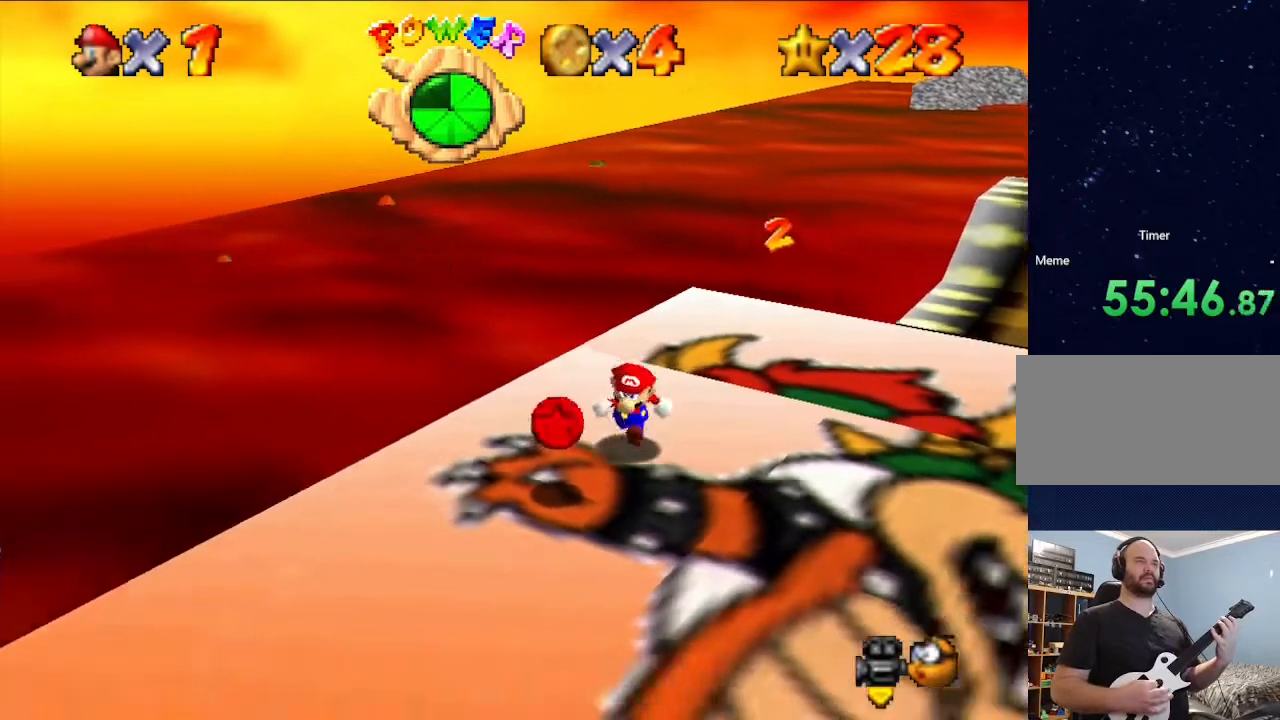
{"buttons": [], "left_stick": "left", "events": [[33, "left_stick", "down-left"], [167, "left_stick", "down"], [367, "left_stick", "center"], [433, "left_stick", "left"]]}
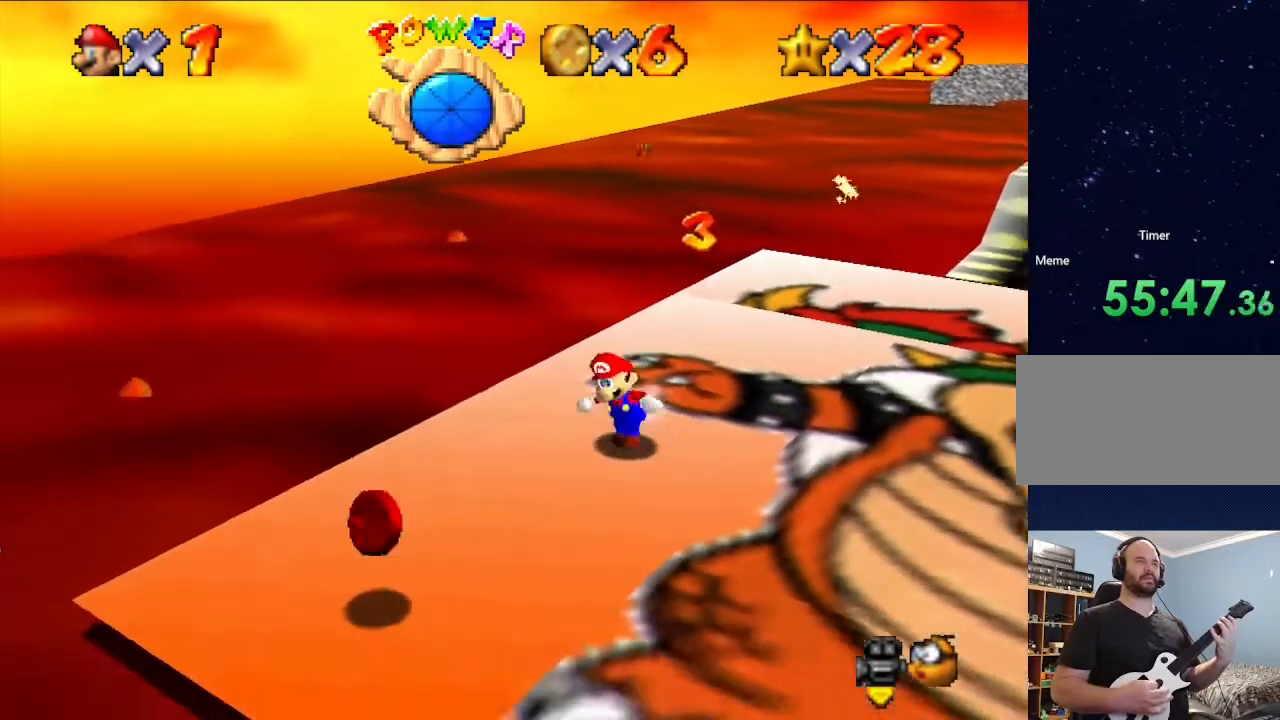
{"buttons": [], "left_stick": "center", "events": [[133, "left_stick", "down"], [233, "left_stick", "left"], [400, "left_stick", "center"]]}
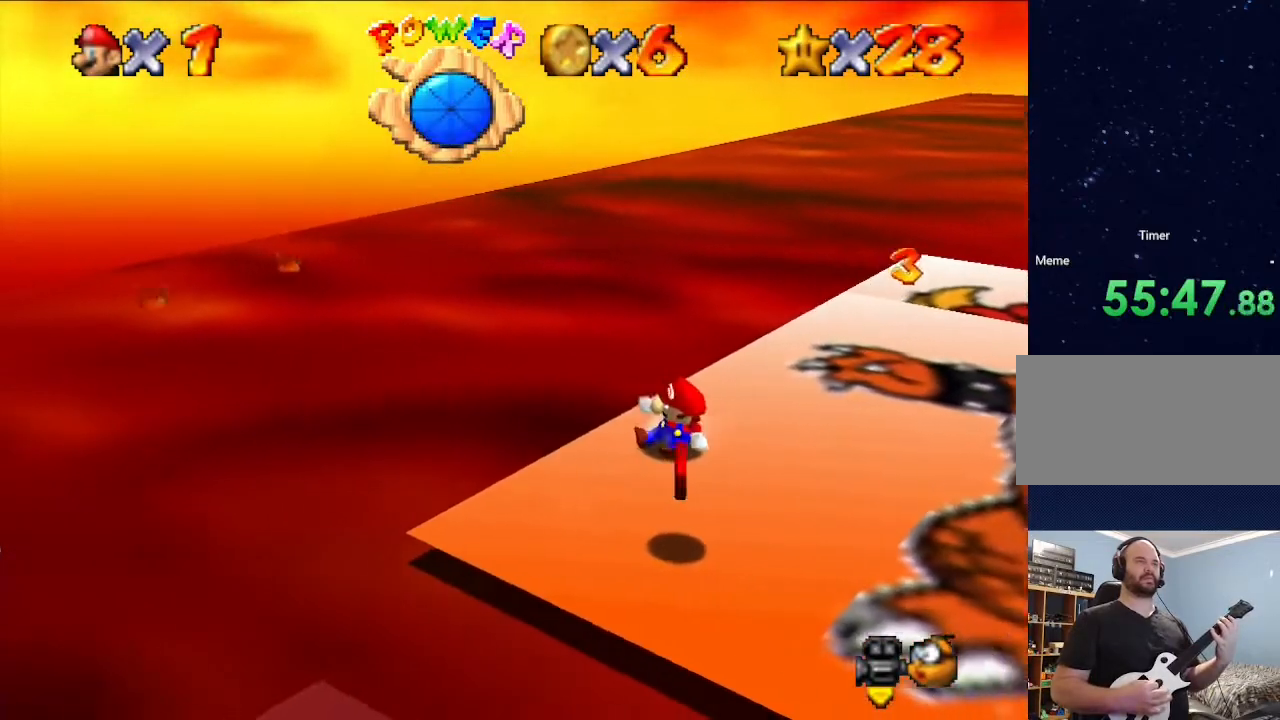
{"buttons": [], "left_stick": "center", "events": [[267, "left_stick", "right"], [467, "left_stick", "center"]]}
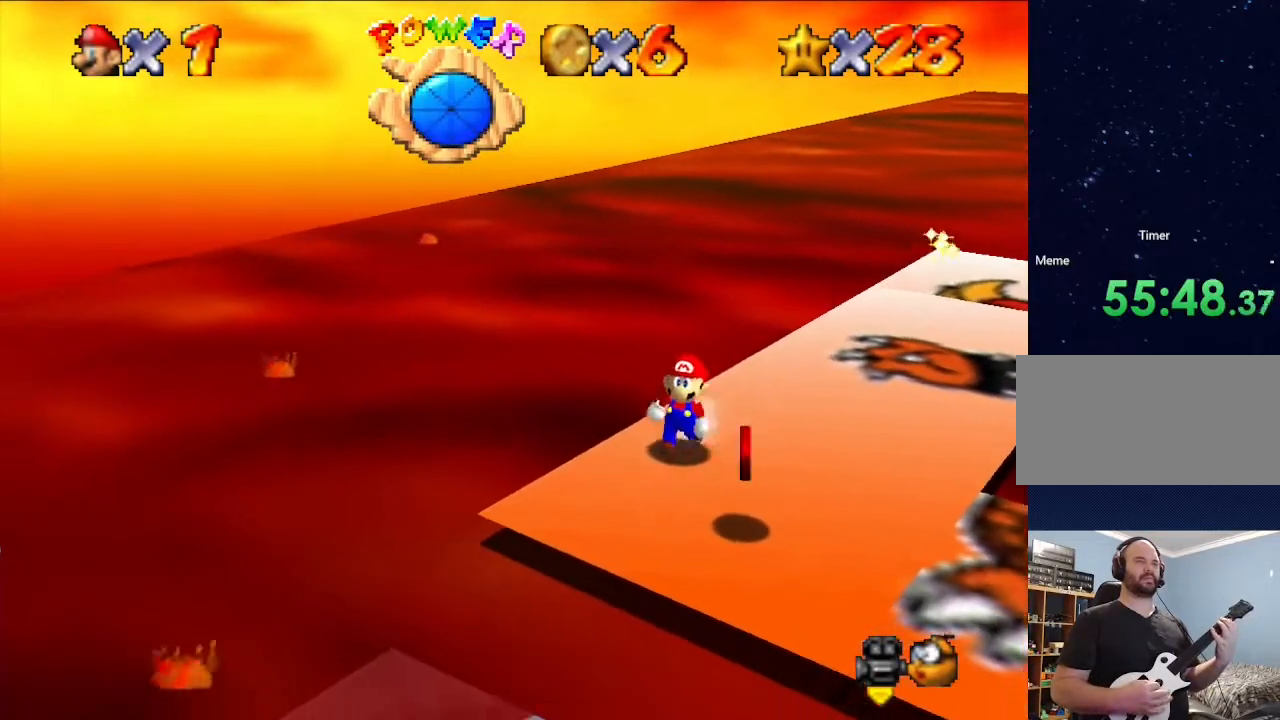
{"buttons": [], "left_stick": "center", "events": [[300, "left_stick", "right"], [467, "left_stick", "center"]]}
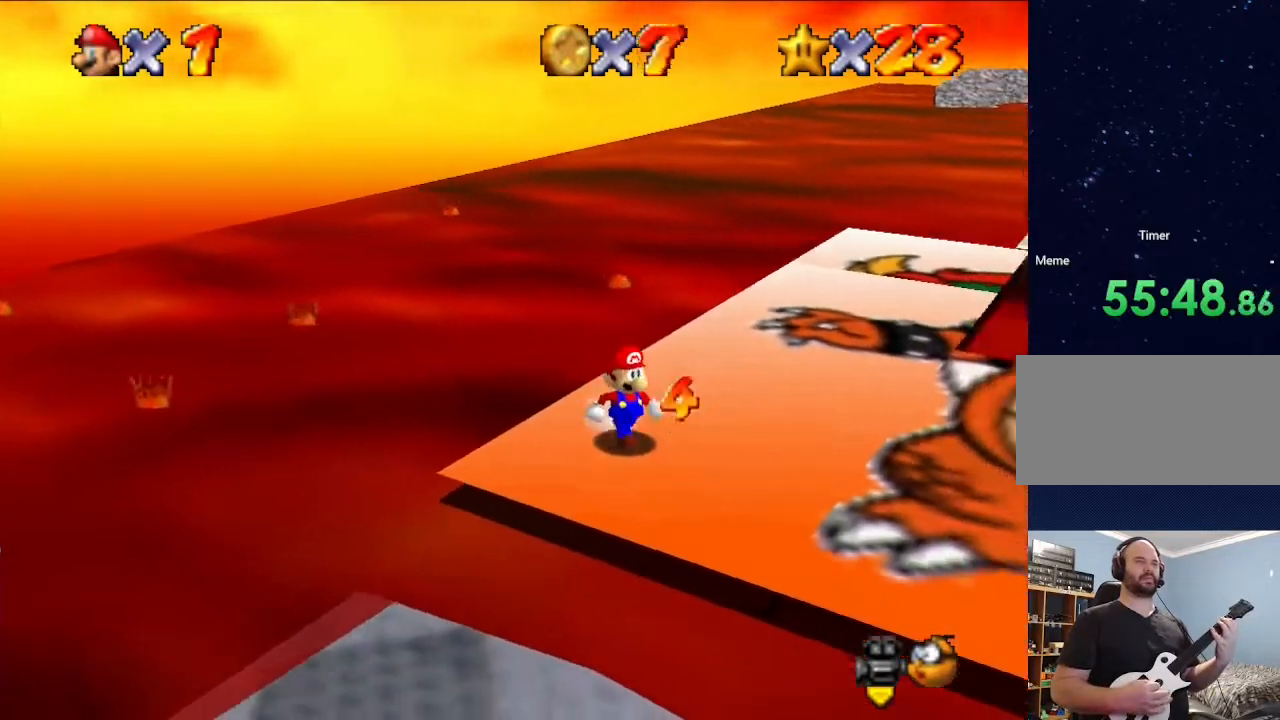
{"buttons": [], "left_stick": "right", "events": [[267, "left_stick", "right"]]}
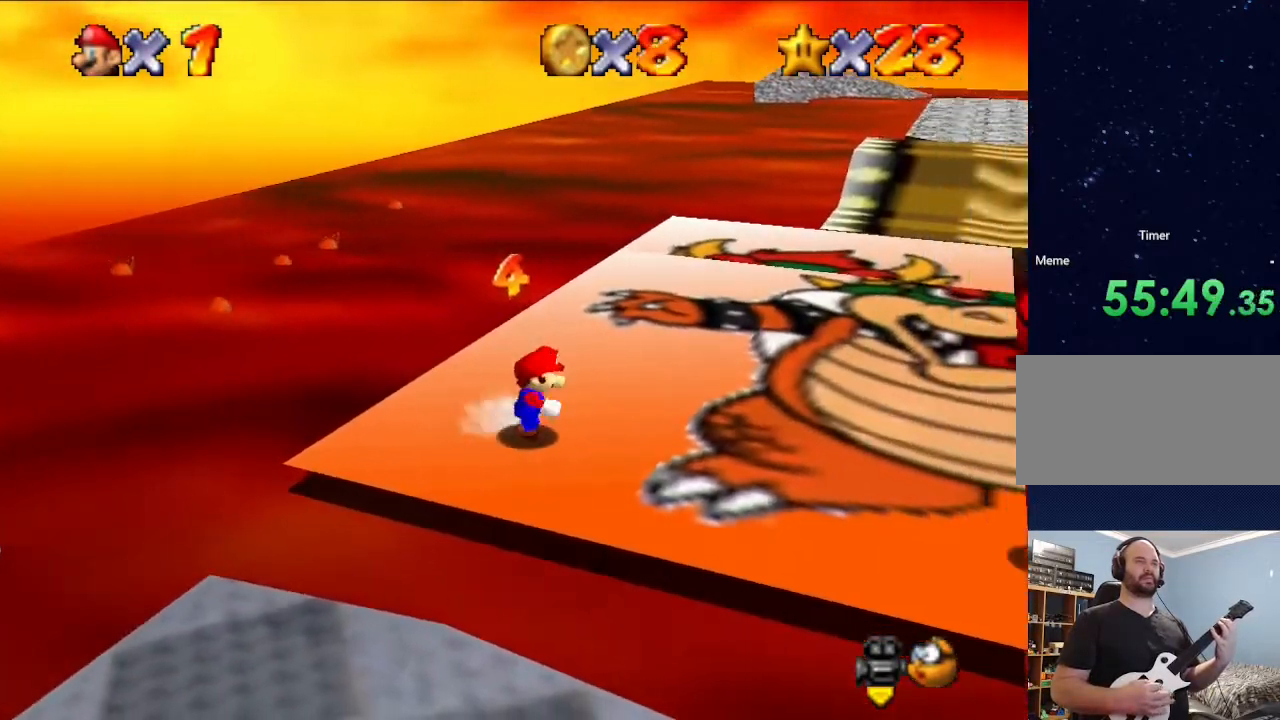
{"buttons": [], "left_stick": "down-right", "events": [[367, "left_stick", "down-right"]]}
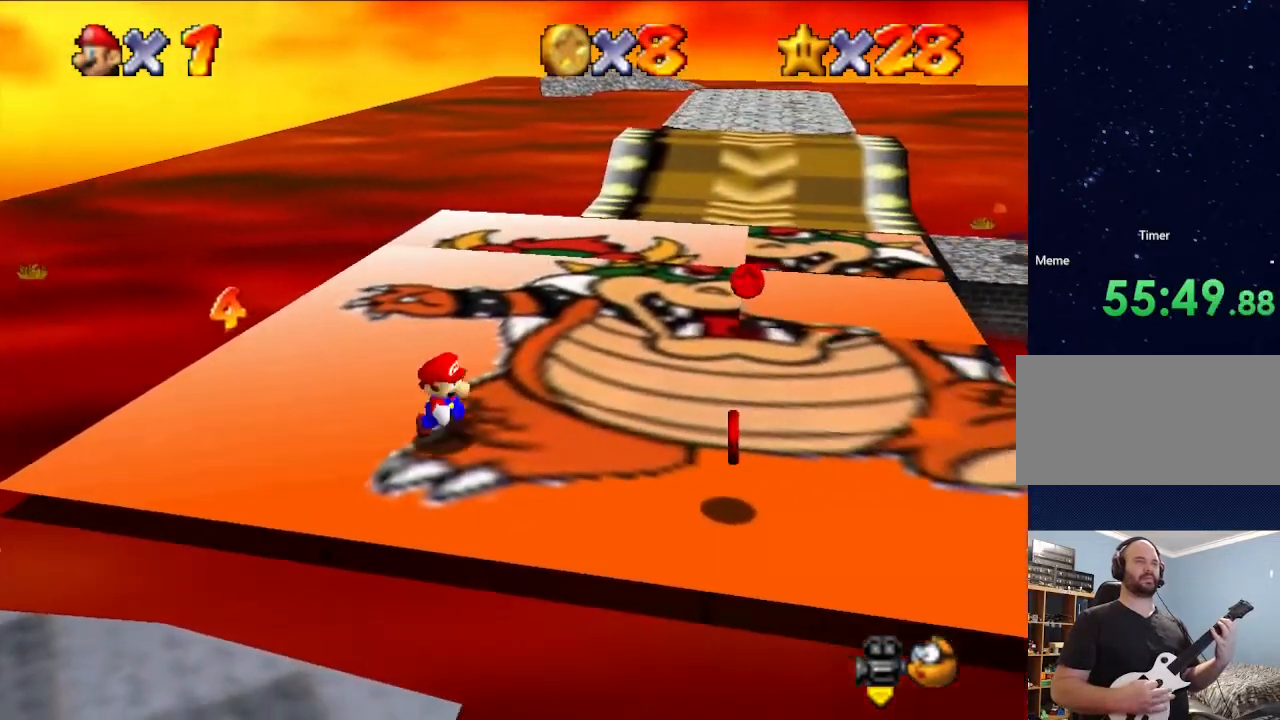
{"buttons": [], "left_stick": "center", "events": [[33, "left_stick", "right"], [133, "left_stick", "down-right"], [333, "left_stick", "right"], [500, "left_stick", "center"]]}
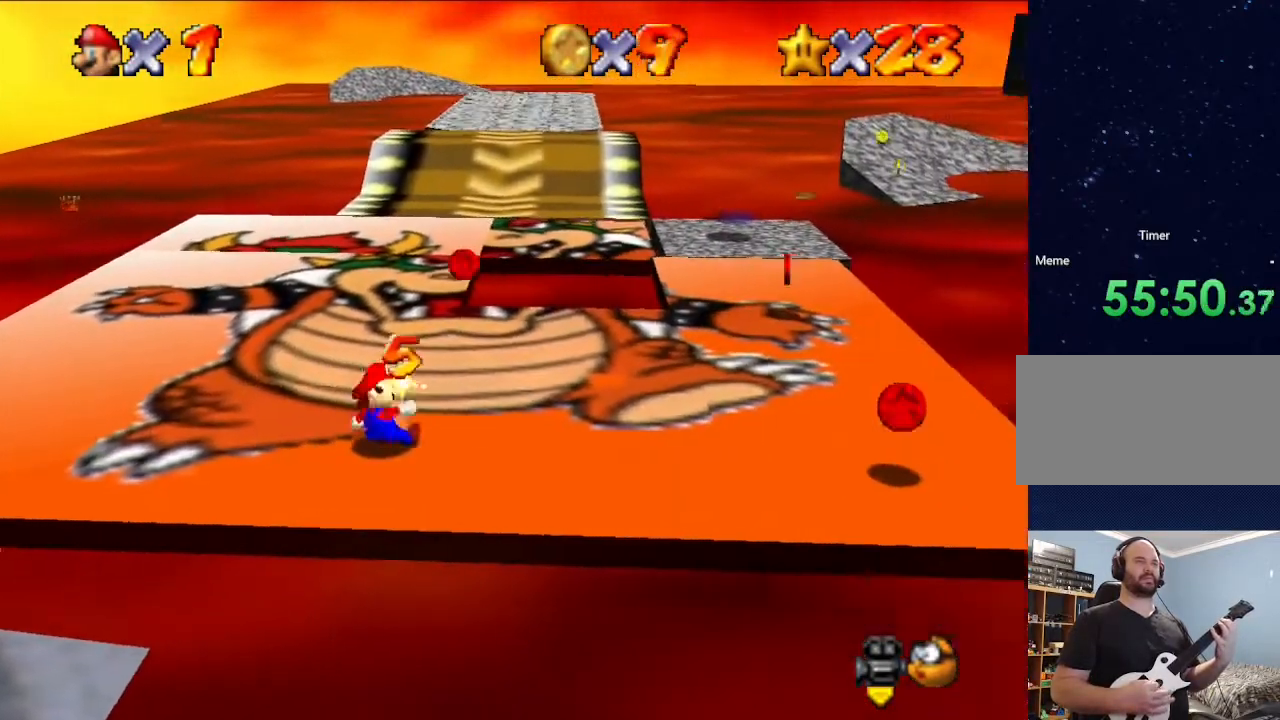
{"buttons": [], "left_stick": "up", "events": [[100, "left_stick", "up"]]}
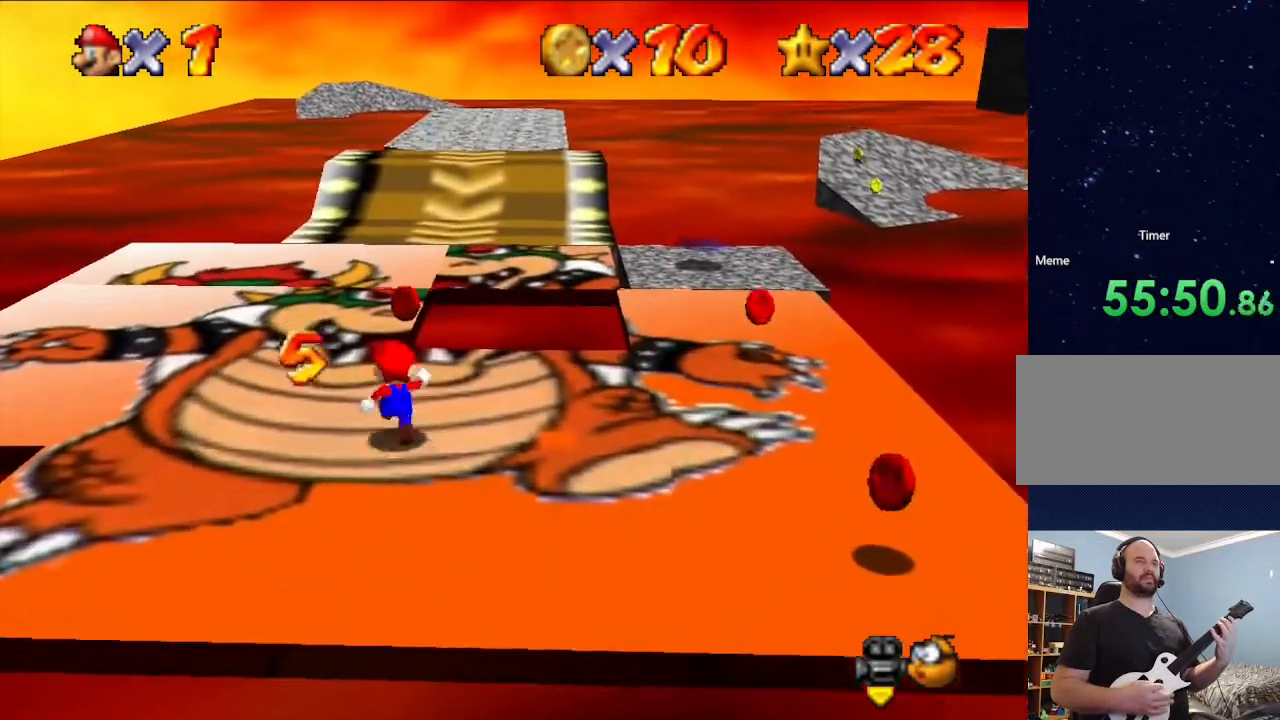
{"buttons": [], "left_stick": "right", "events": [[500, "left_stick", "right"]]}
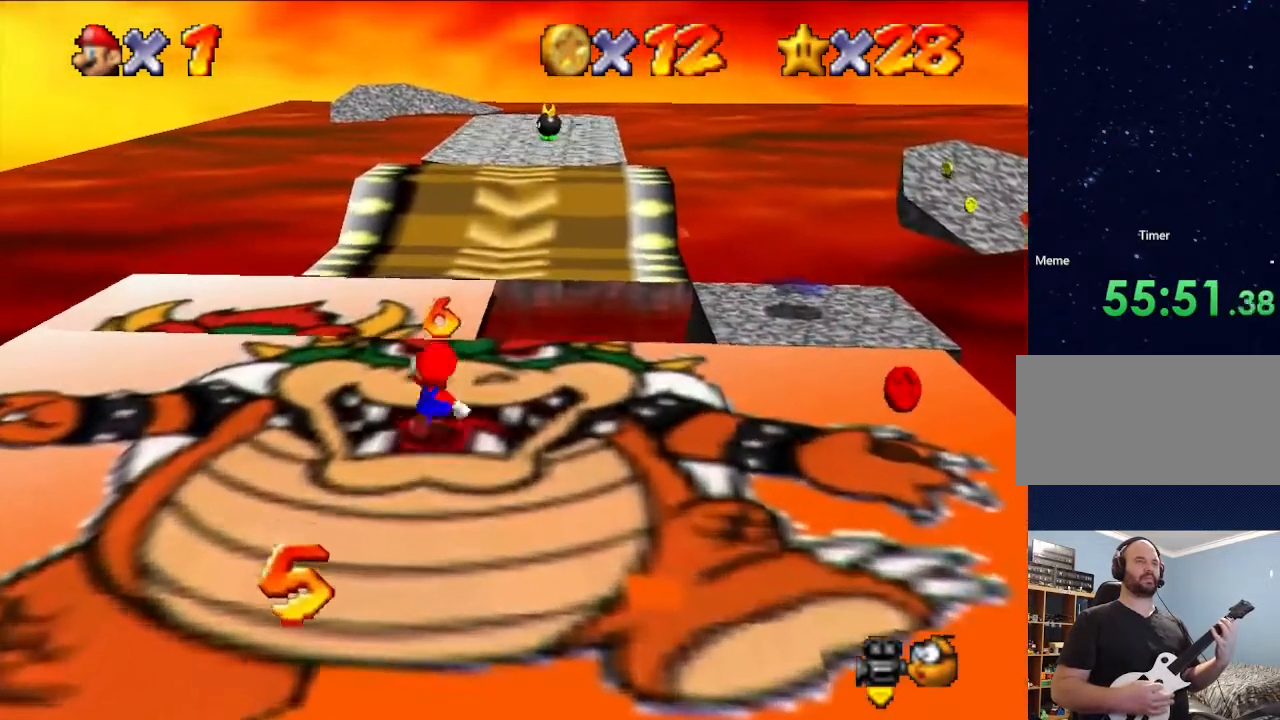
{"buttons": [], "left_stick": "right", "events": []}